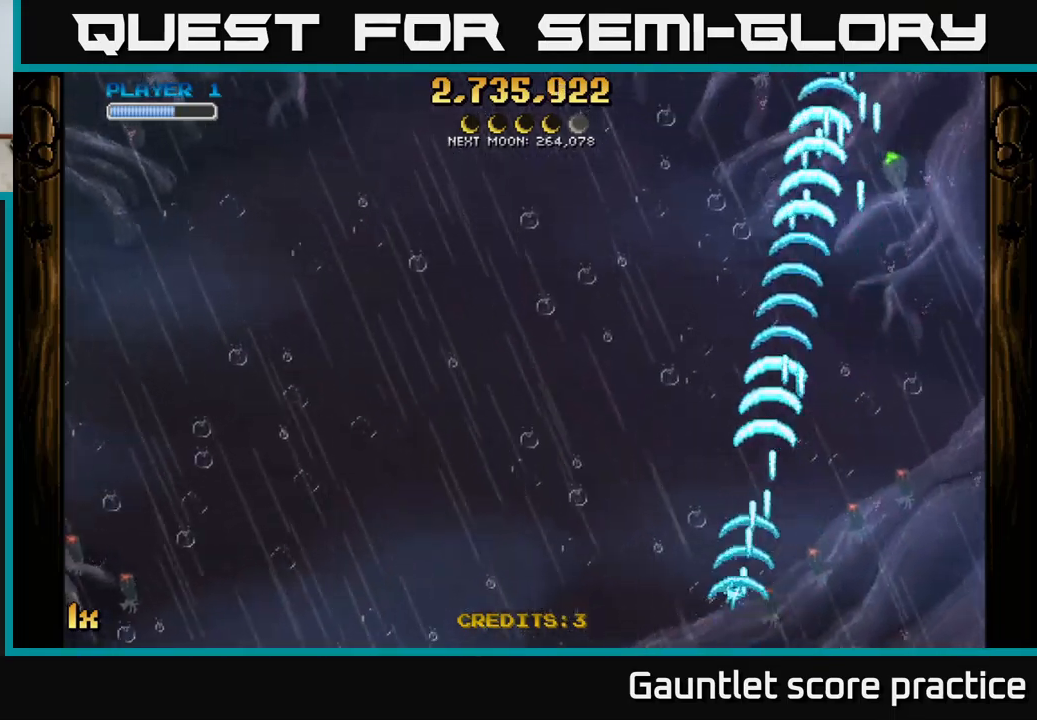
Gameplay with a controller (Xbox layout); each line is a JSON object with the inputs held at the frame after it. "events" lists button and stick changes between this image and that frame as [ms after this image, input, new state], when the widget could be followed in between. Not read: right_stick.
{"buttons": ["A"], "left_stick": "down-left", "events": []}
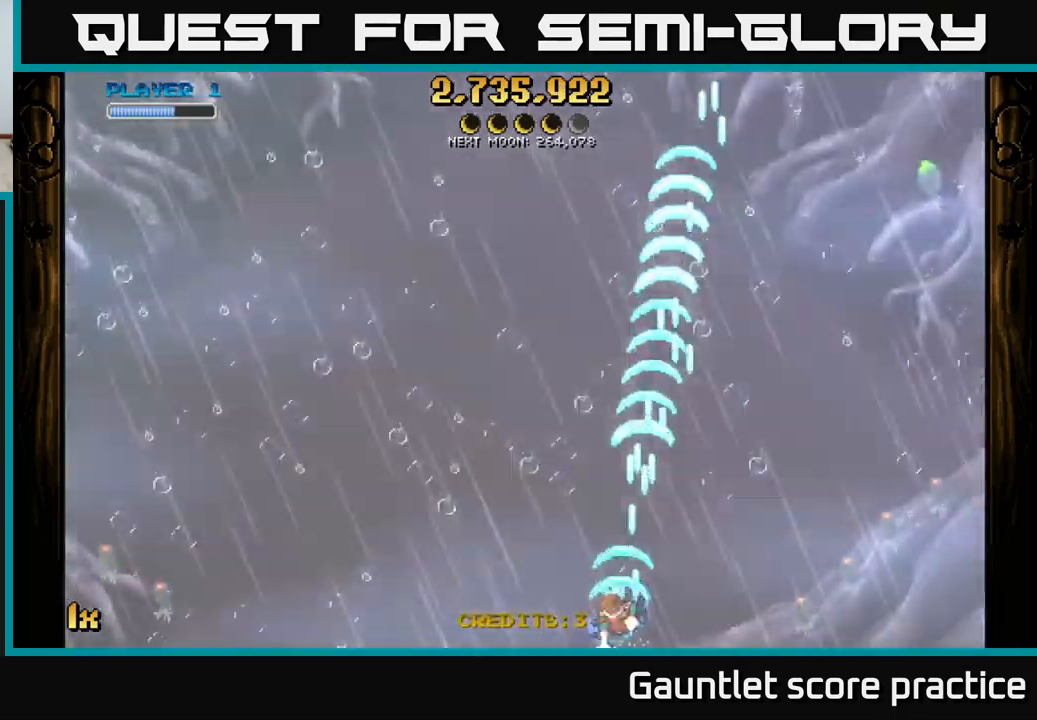
{"buttons": ["A"], "left_stick": "up", "events": [[433, "left_stick", "up-left"], [500, "left_stick", "up"]]}
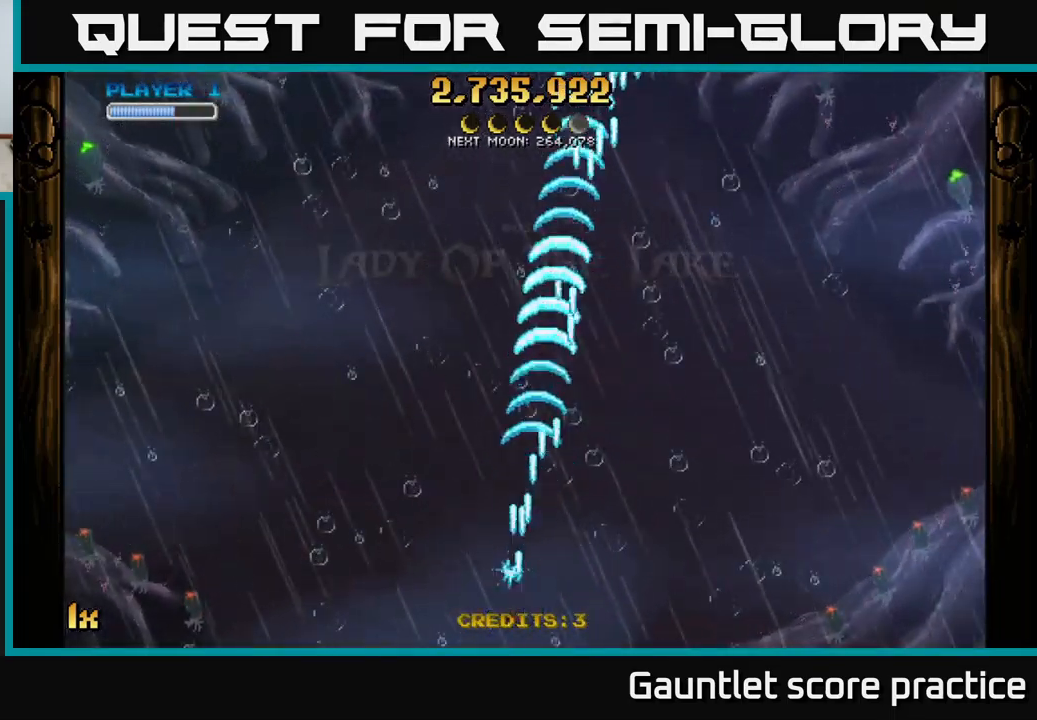
{"buttons": ["A"], "left_stick": "up", "events": [[50, "X", "down"], [300, "X", "up"], [383, "A", "up"], [500, "A", "down"]]}
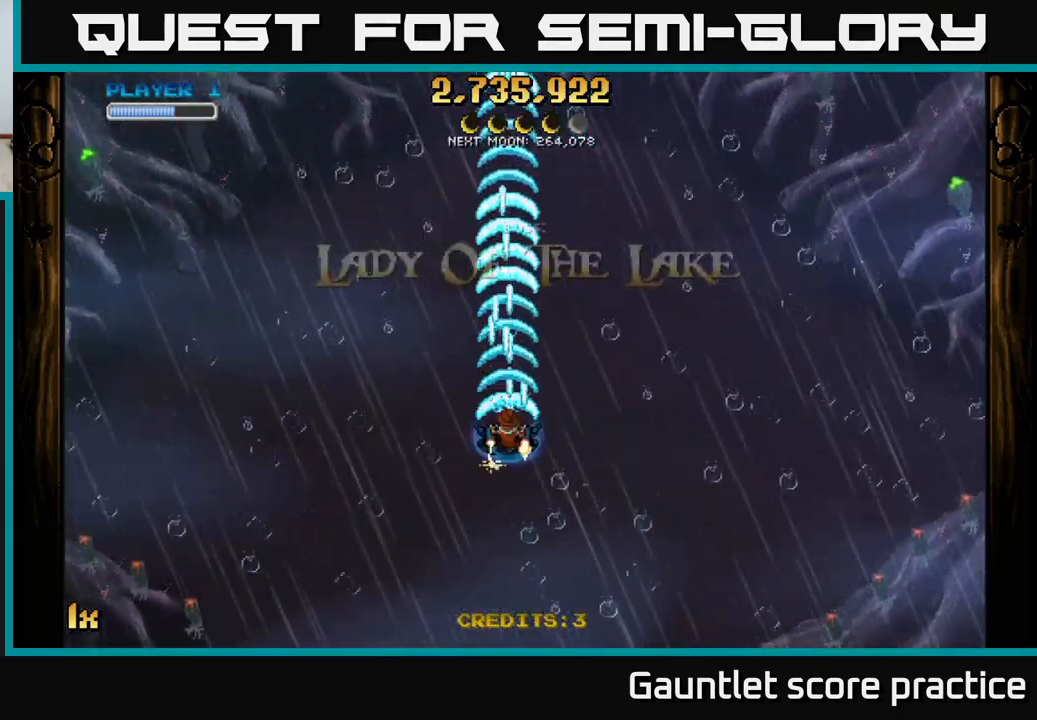
{"buttons": ["A"], "left_stick": "center", "events": [[17, "left_stick", "center"], [67, "left_stick", "down"], [450, "left_stick", "center"]]}
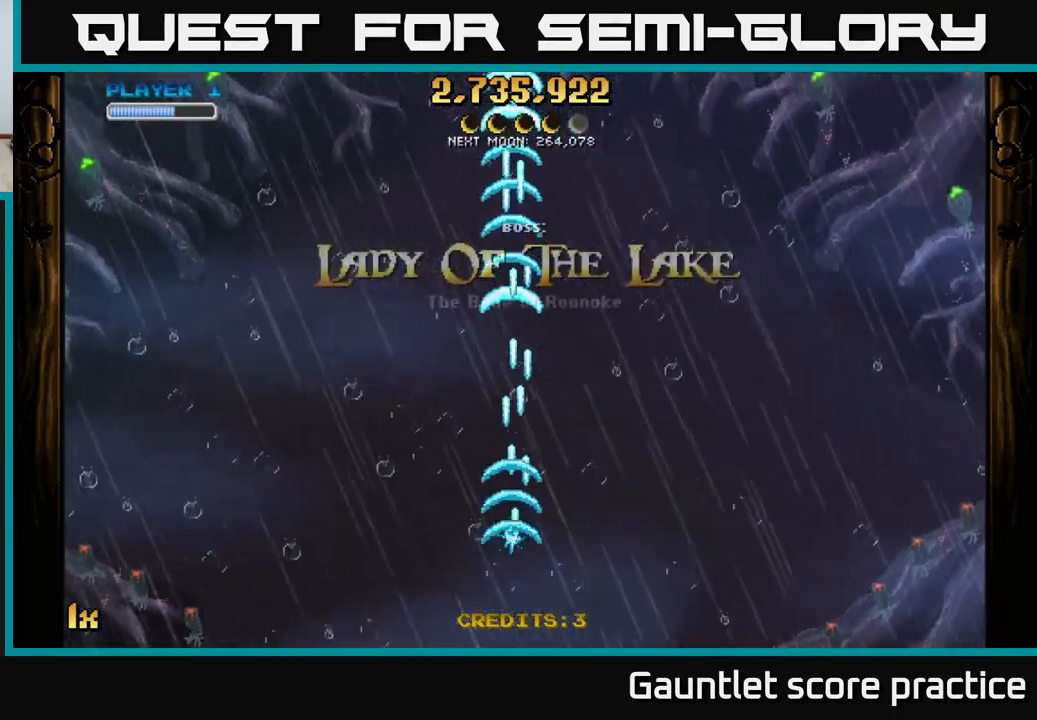
{"buttons": ["A"], "left_stick": "center", "events": [[17, "left_stick", "up"], [83, "X", "down"], [267, "X", "up"], [383, "left_stick", "center"]]}
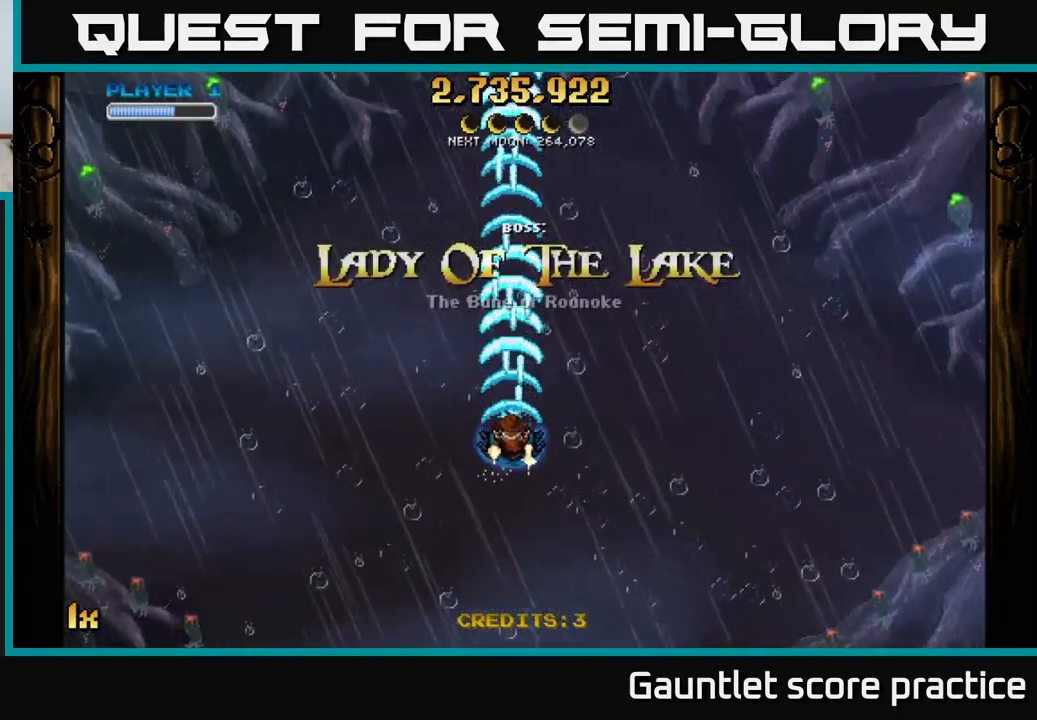
{"buttons": ["A"], "left_stick": "center", "events": []}
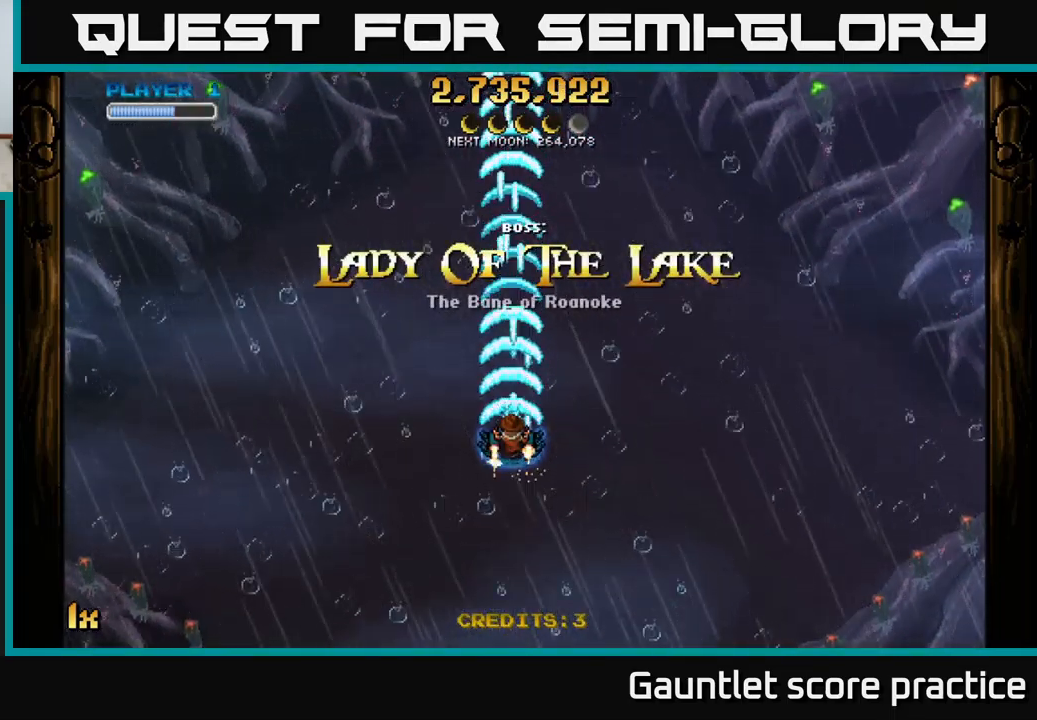
{"buttons": ["A"], "left_stick": "center", "events": []}
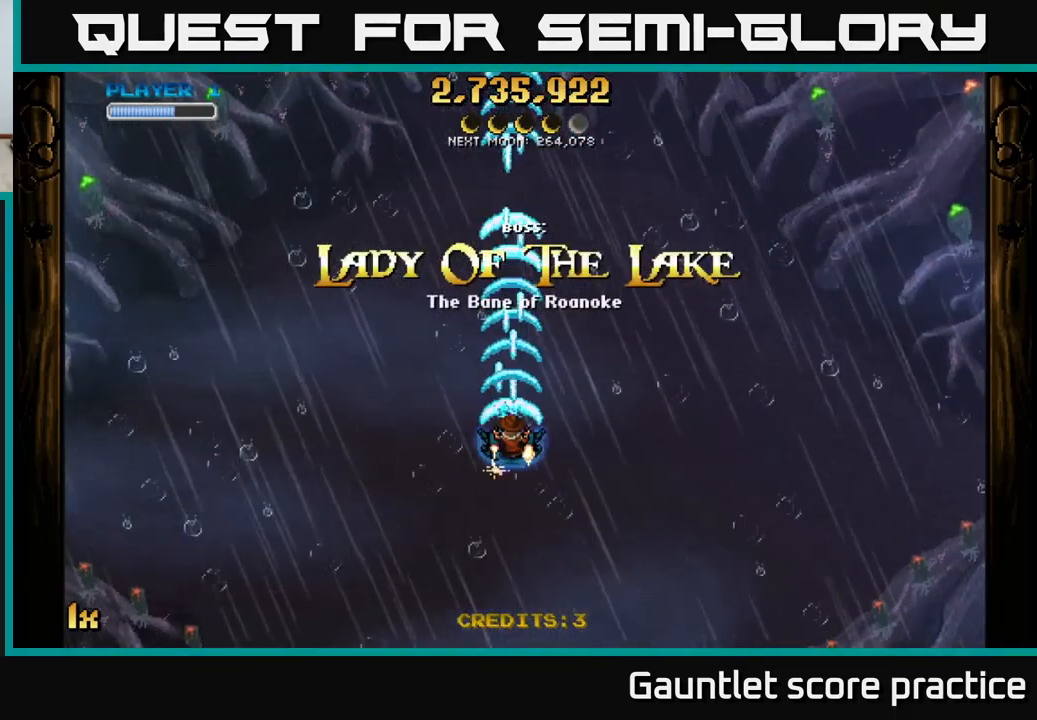
{"buttons": ["A"], "left_stick": "center", "events": []}
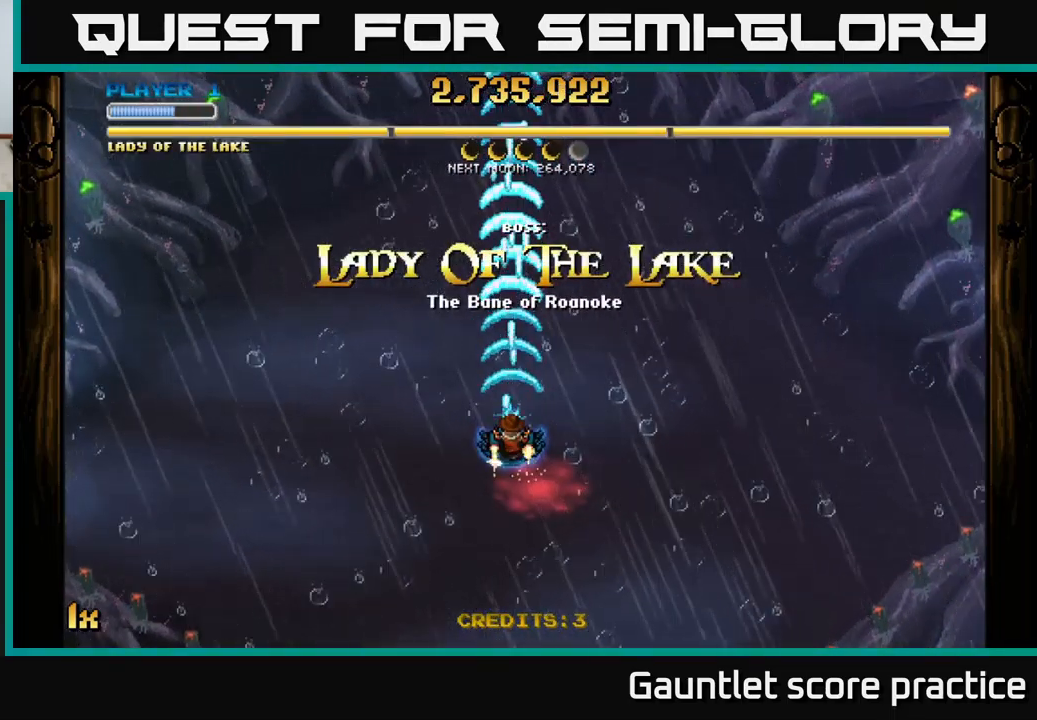
{"buttons": ["A"], "left_stick": "center", "events": []}
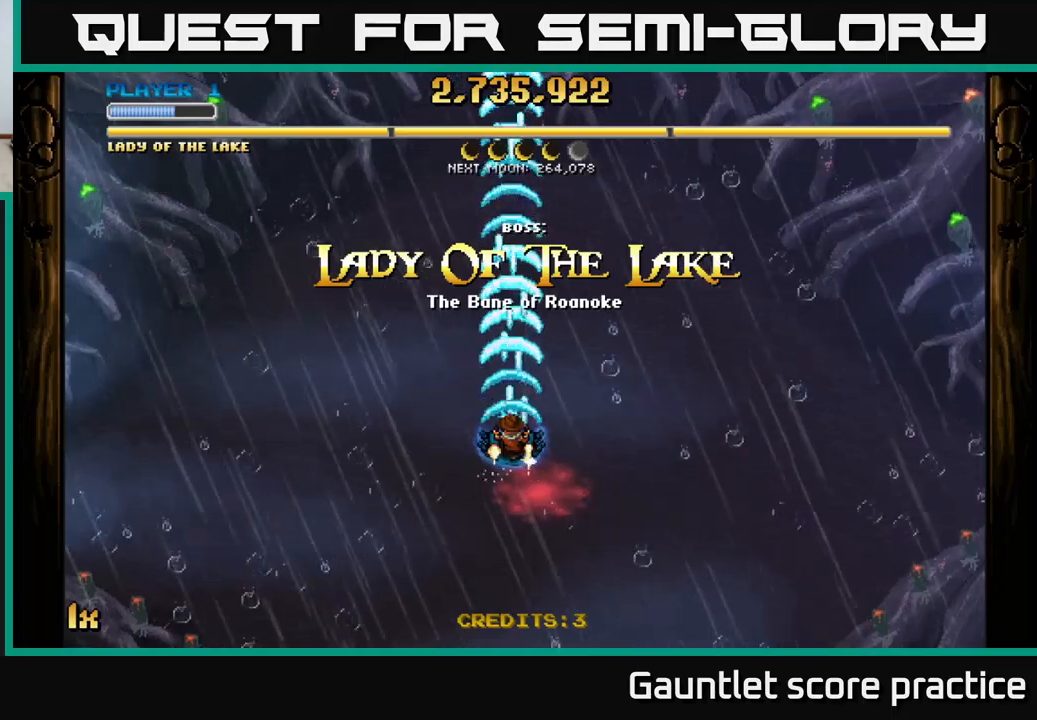
{"buttons": ["A"], "left_stick": "center", "events": []}
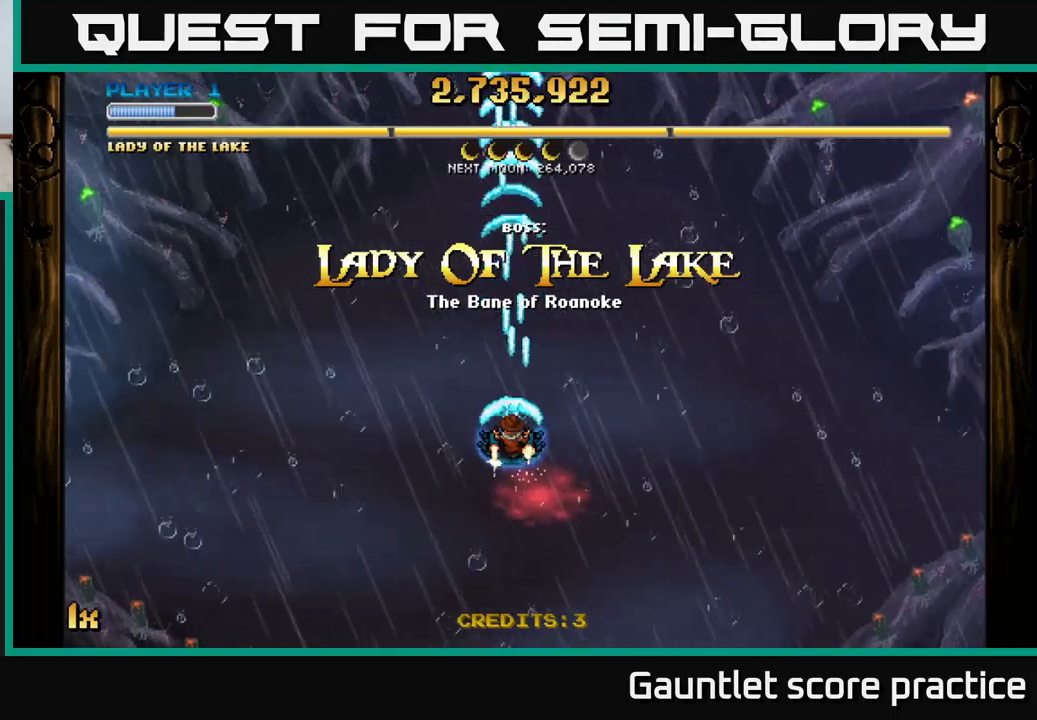
{"buttons": ["A"], "left_stick": "center", "events": []}
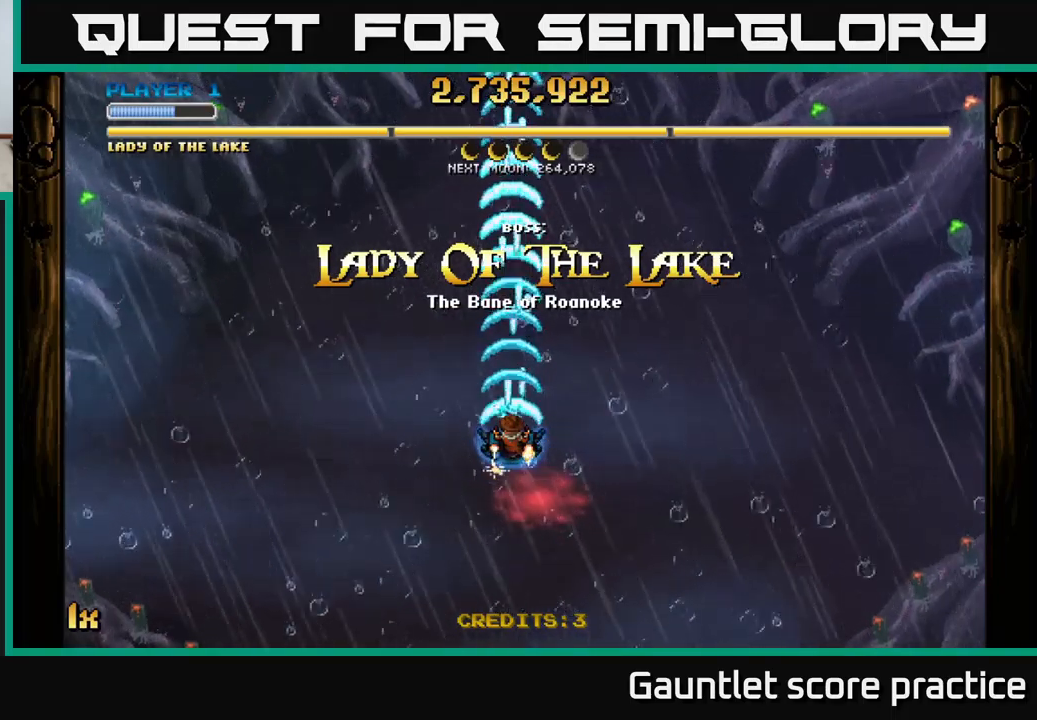
{"buttons": ["A"], "left_stick": "center", "events": []}
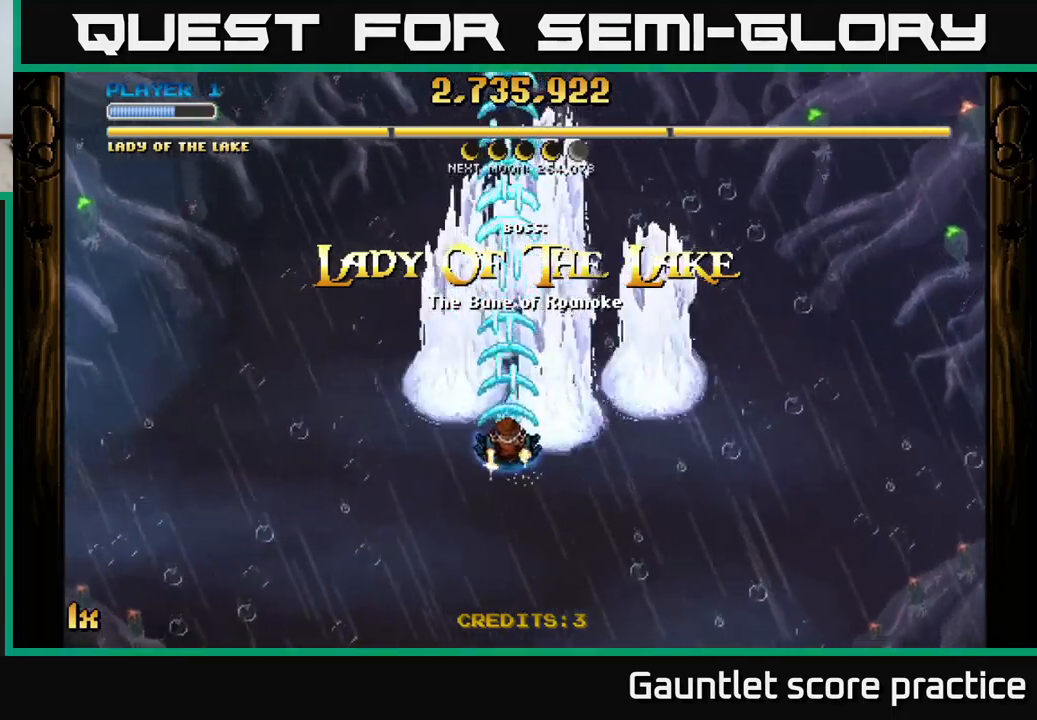
{"buttons": ["A"], "left_stick": "center", "events": [[350, "A", "up"], [384, "A", "down"]]}
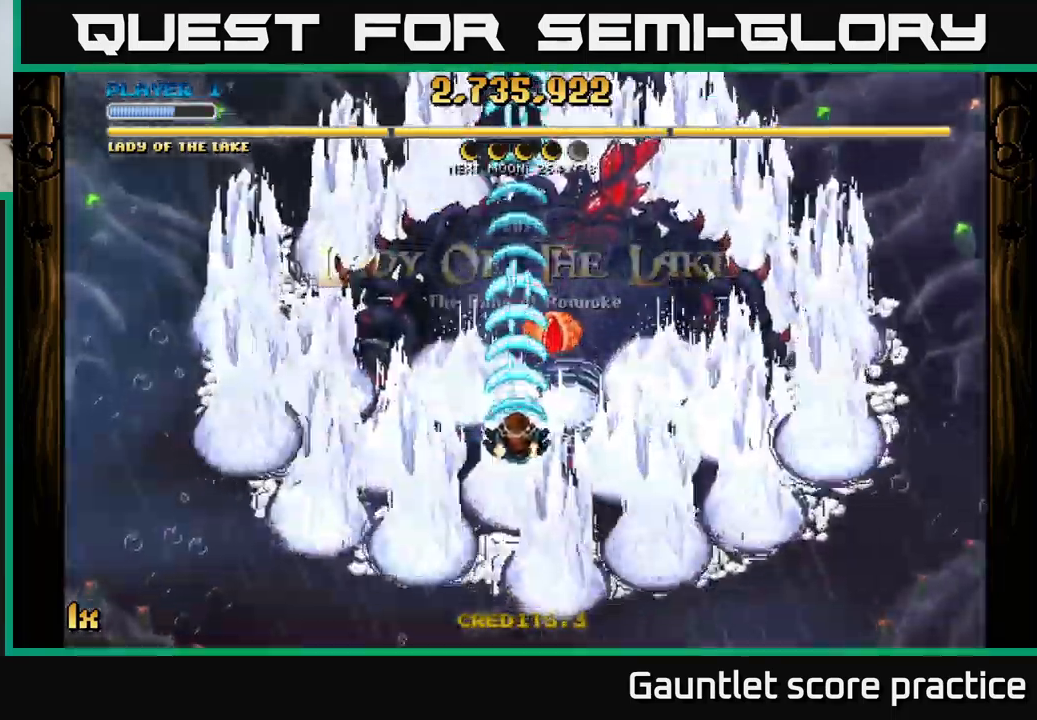
{"buttons": ["A"], "left_stick": "down-right", "events": [[184, "left_stick", "down"], [384, "left_stick", "down-right"]]}
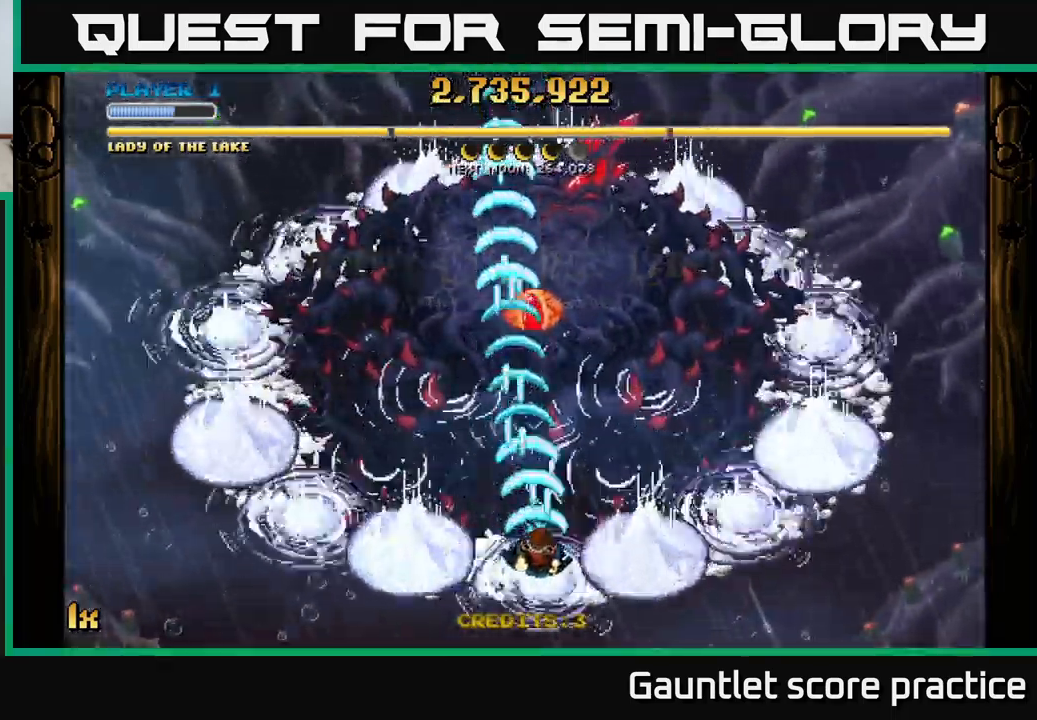
{"buttons": ["A"], "left_stick": "center", "events": [[34, "left_stick", "down"], [184, "left_stick", "center"]]}
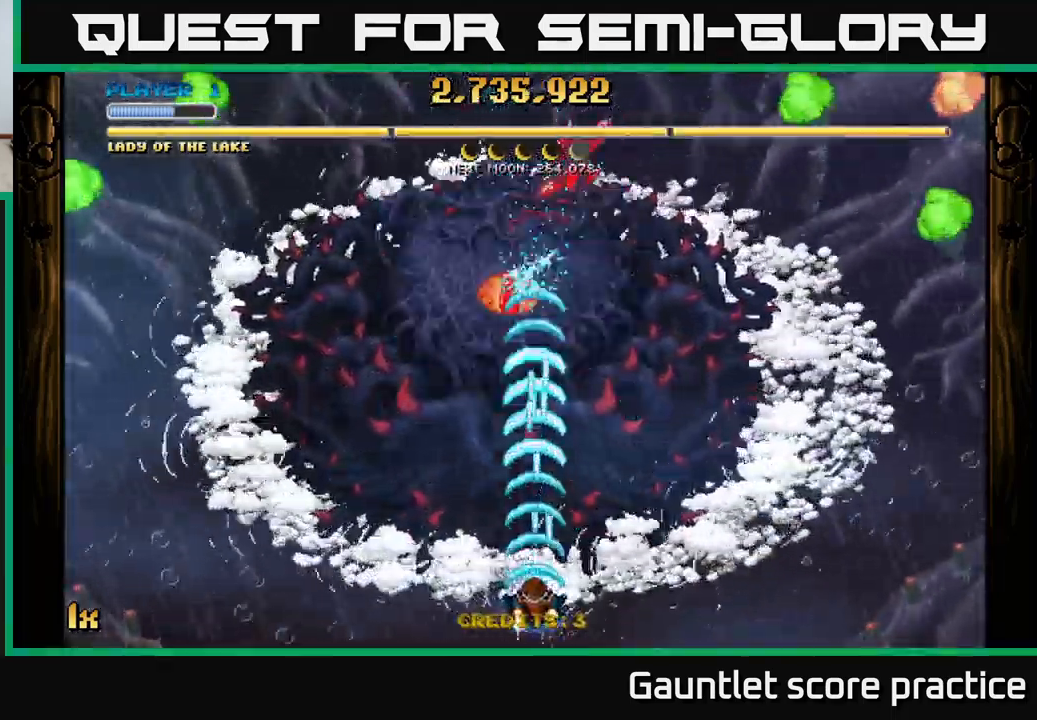
{"buttons": ["A"], "left_stick": "up", "events": [[150, "left_stick", "up-left"], [417, "left_stick", "up"]]}
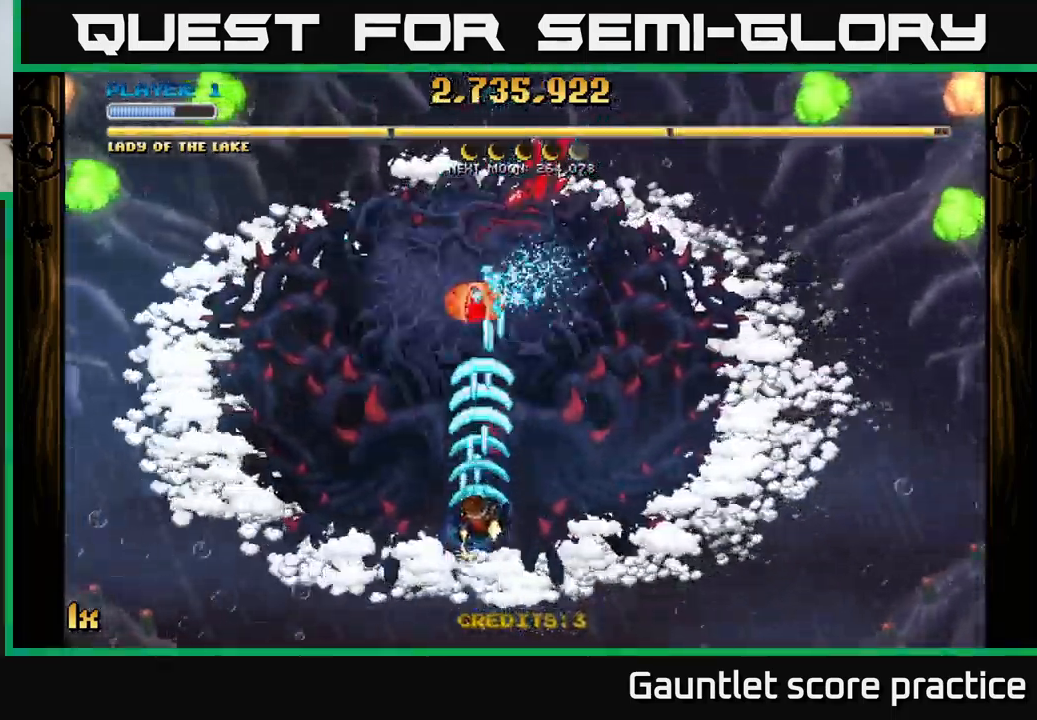
{"buttons": ["A"], "left_stick": "down-left", "events": [[134, "left_stick", "up-left"], [234, "left_stick", "center"], [400, "left_stick", "down-left"]]}
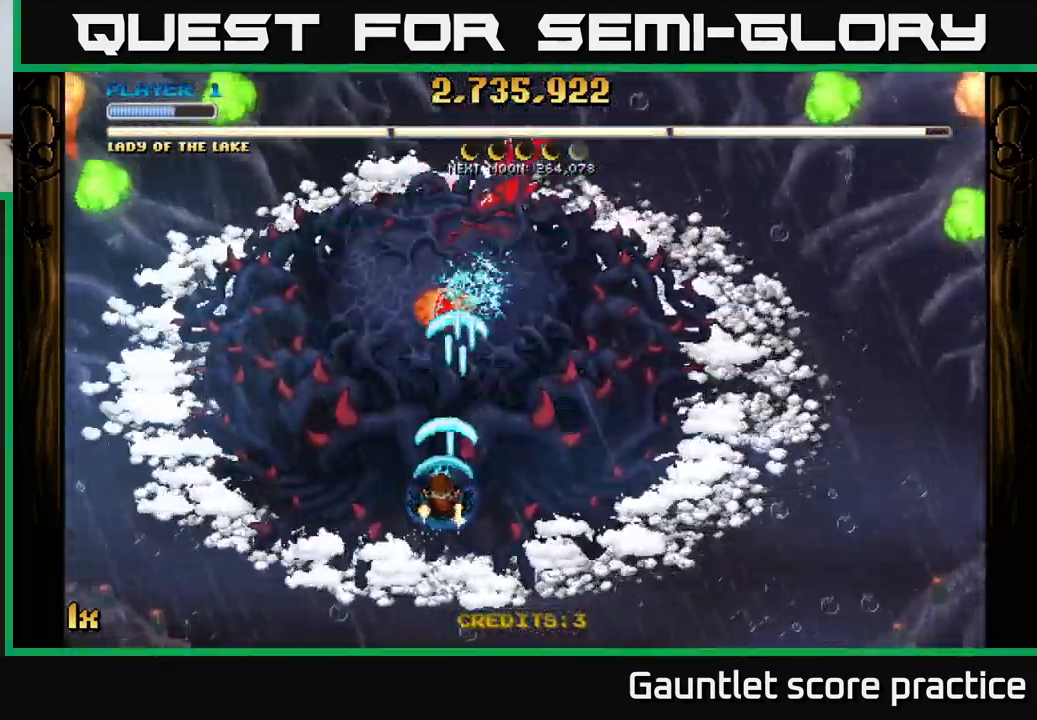
{"buttons": ["A"], "left_stick": "center", "events": [[150, "left_stick", "center"]]}
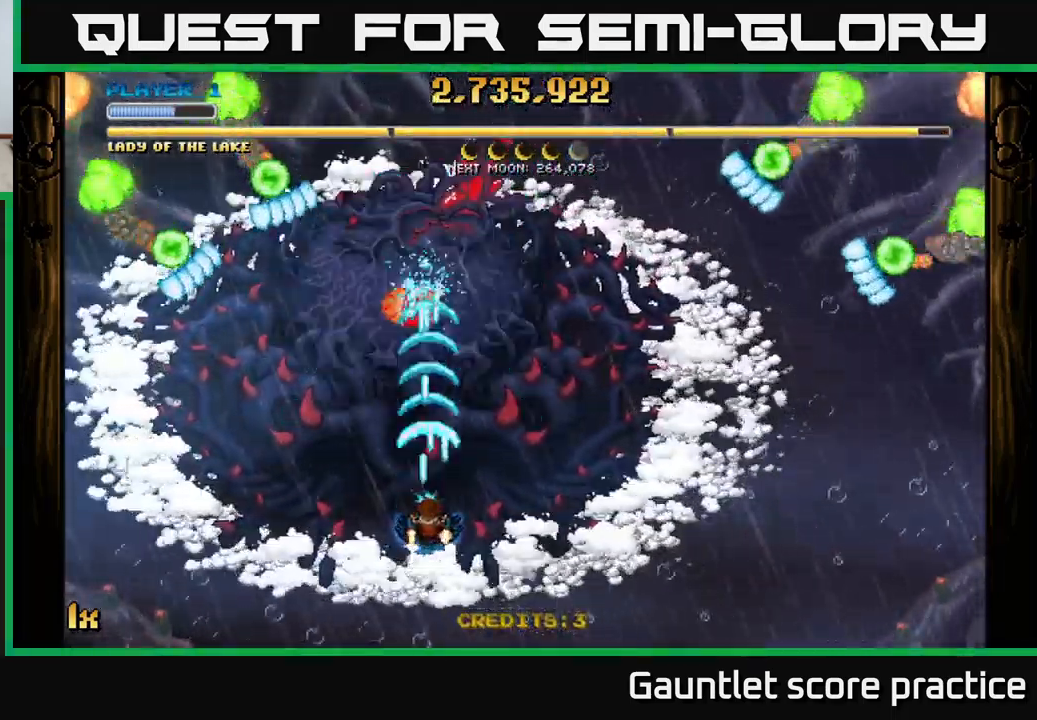
{"buttons": ["A"], "left_stick": "left", "events": [[200, "left_stick", "down-left"], [467, "left_stick", "left"]]}
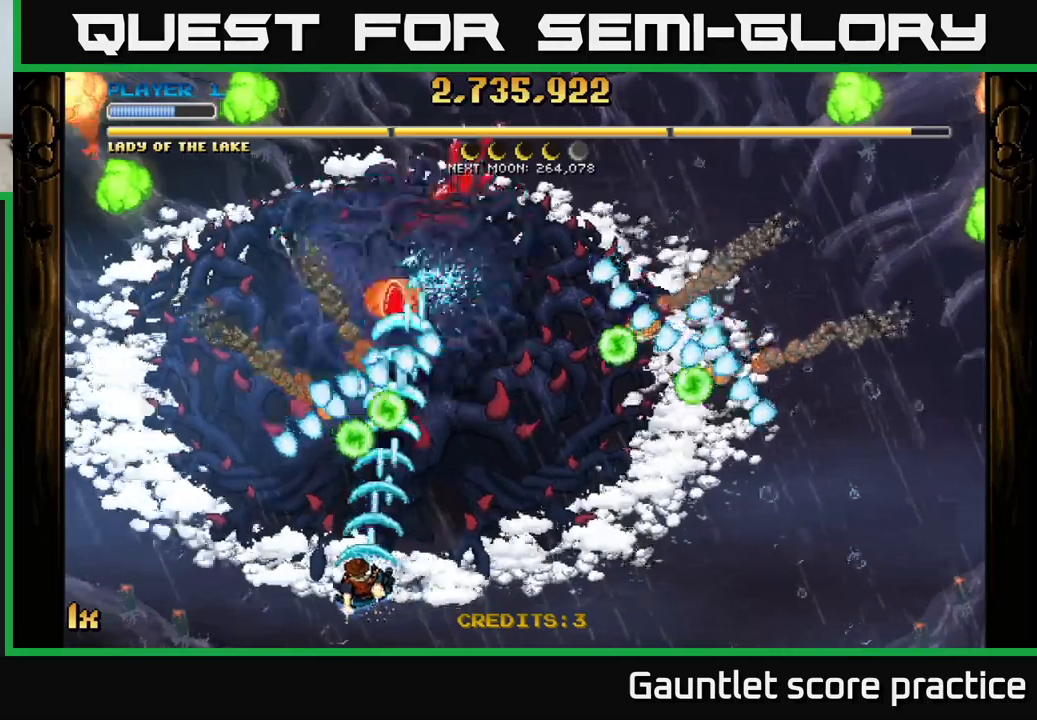
{"buttons": ["A"], "left_stick": "up-left", "events": [[50, "left_stick", "up-left"]]}
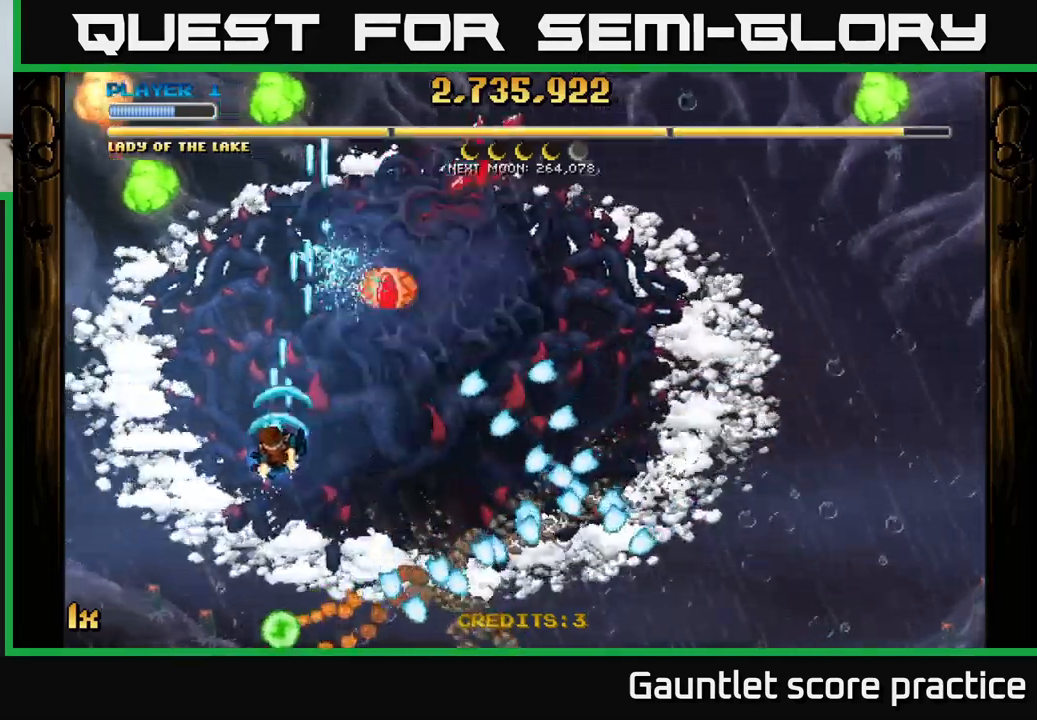
{"buttons": ["A"], "left_stick": "up-right", "events": [[133, "left_stick", "center"], [450, "left_stick", "up-right"]]}
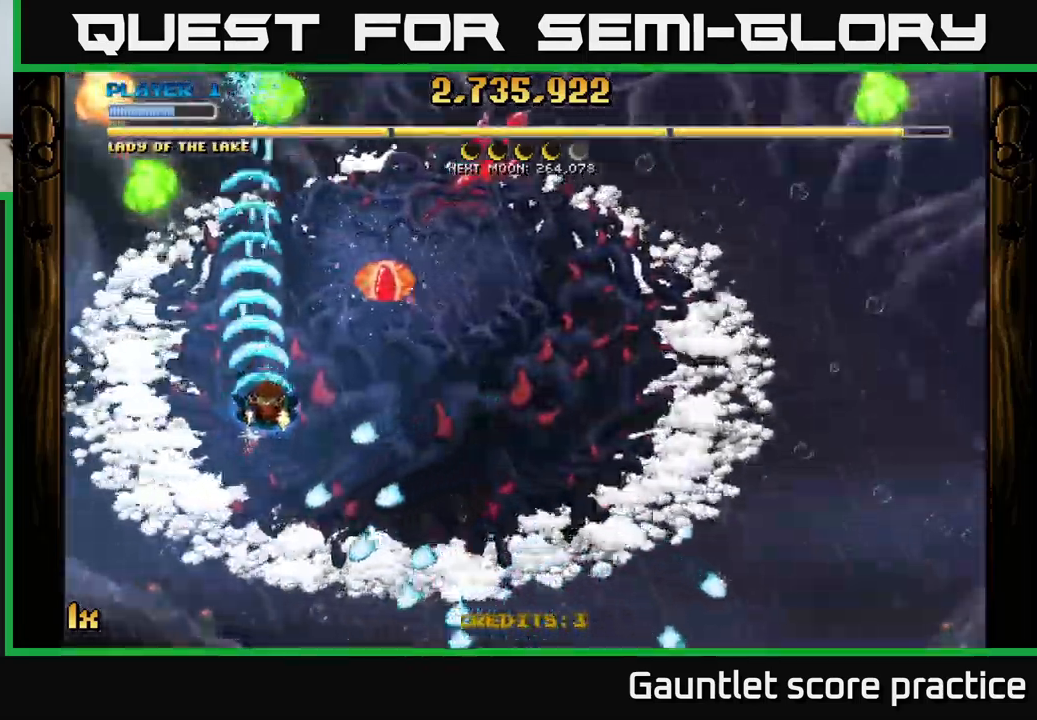
{"buttons": ["A"], "left_stick": "down-right", "events": [[200, "left_stick", "down-right"]]}
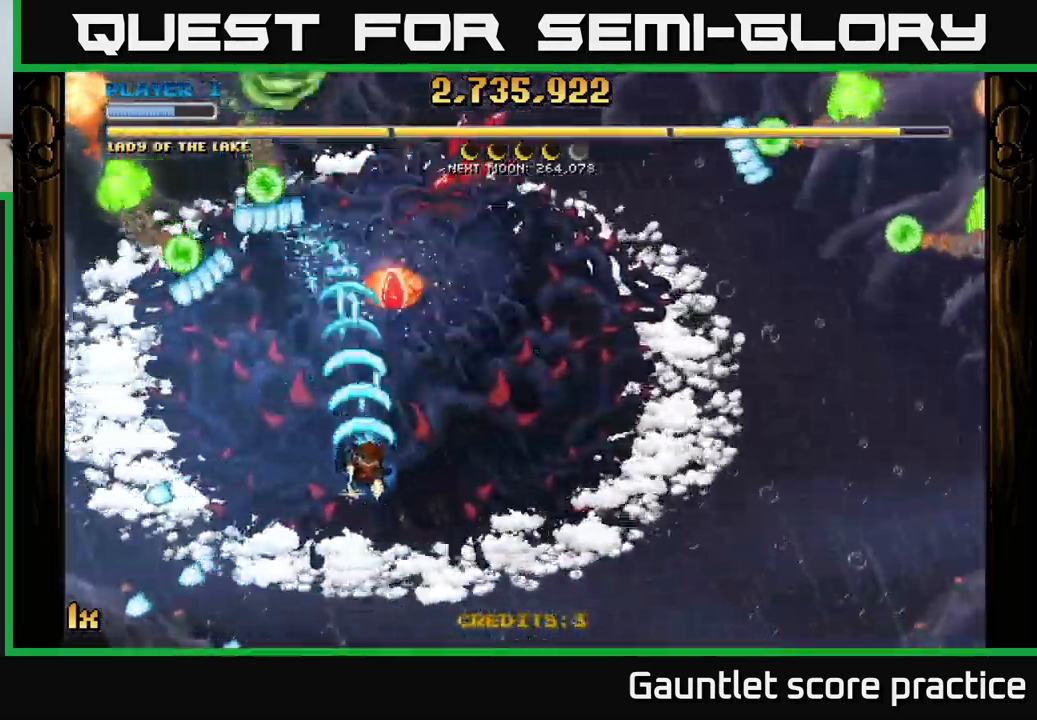
{"buttons": ["A", "X"], "left_stick": "up-right", "events": [[450, "left_stick", "up-right"], [466, "X", "down"]]}
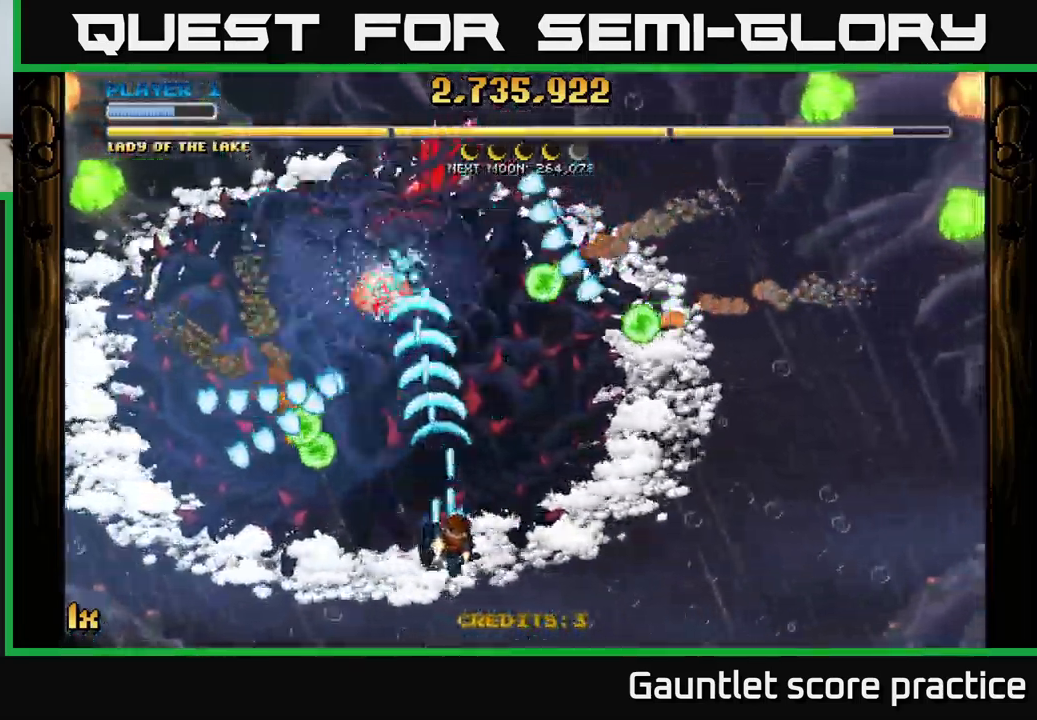
{"buttons": ["A"], "left_stick": "right", "events": [[83, "X", "up"], [133, "left_stick", "right"]]}
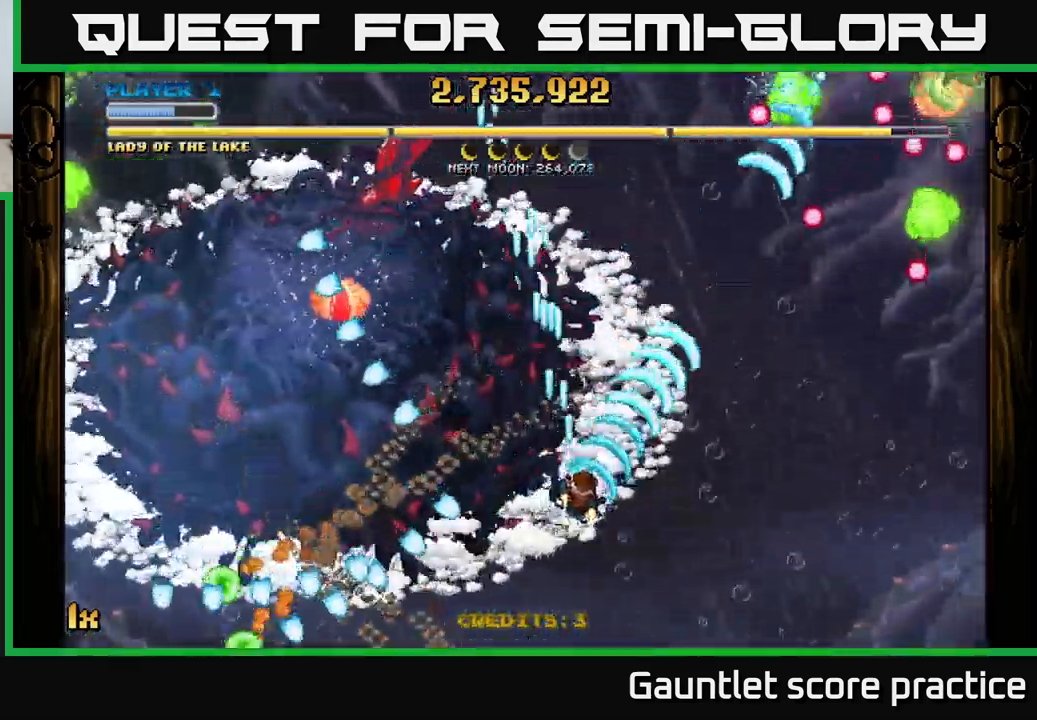
{"buttons": ["A"], "left_stick": "down-left", "events": [[200, "left_stick", "down-left"]]}
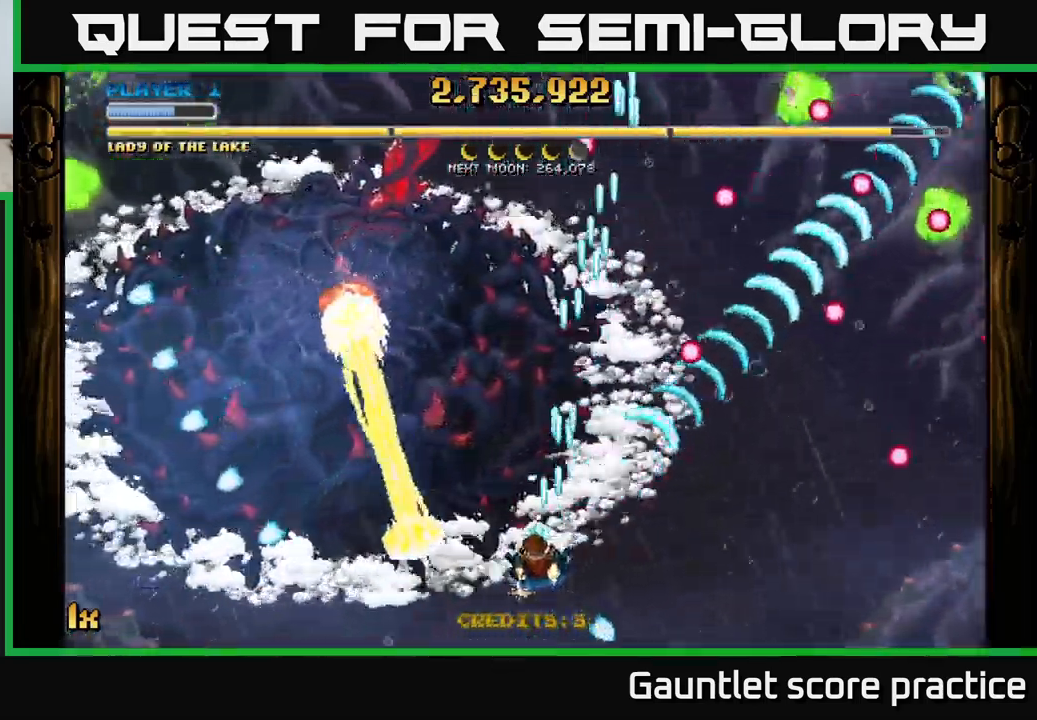
{"buttons": ["A"], "left_stick": "right", "events": [[233, "left_stick", "right"]]}
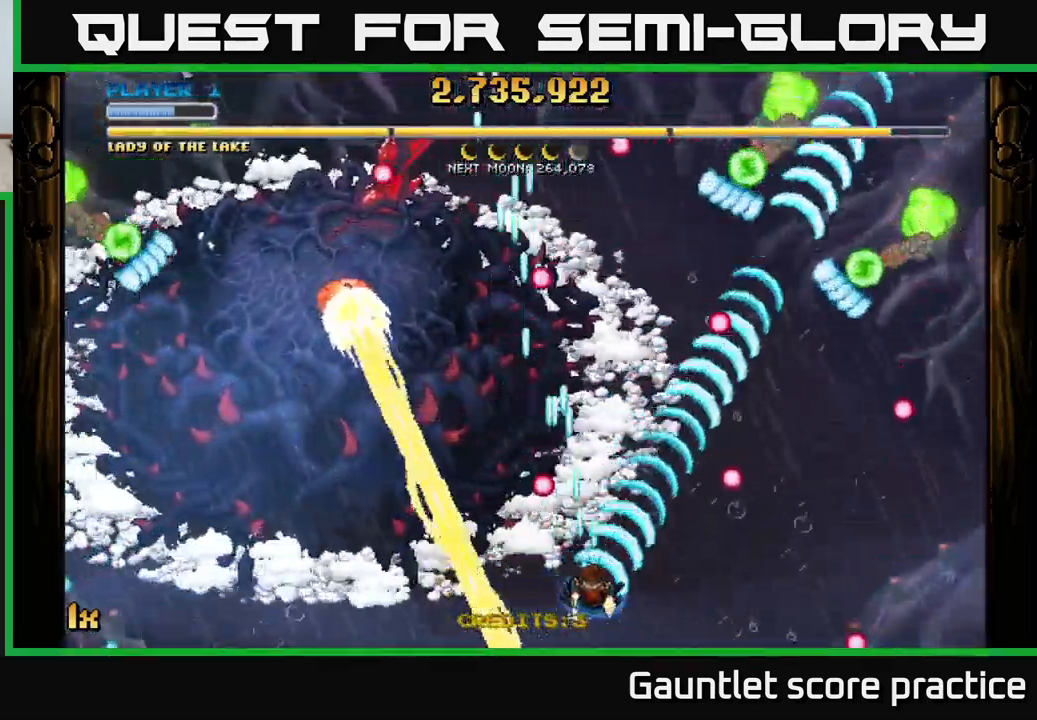
{"buttons": ["A"], "left_stick": "up-left", "events": [[133, "left_stick", "up"], [283, "left_stick", "up-left"]]}
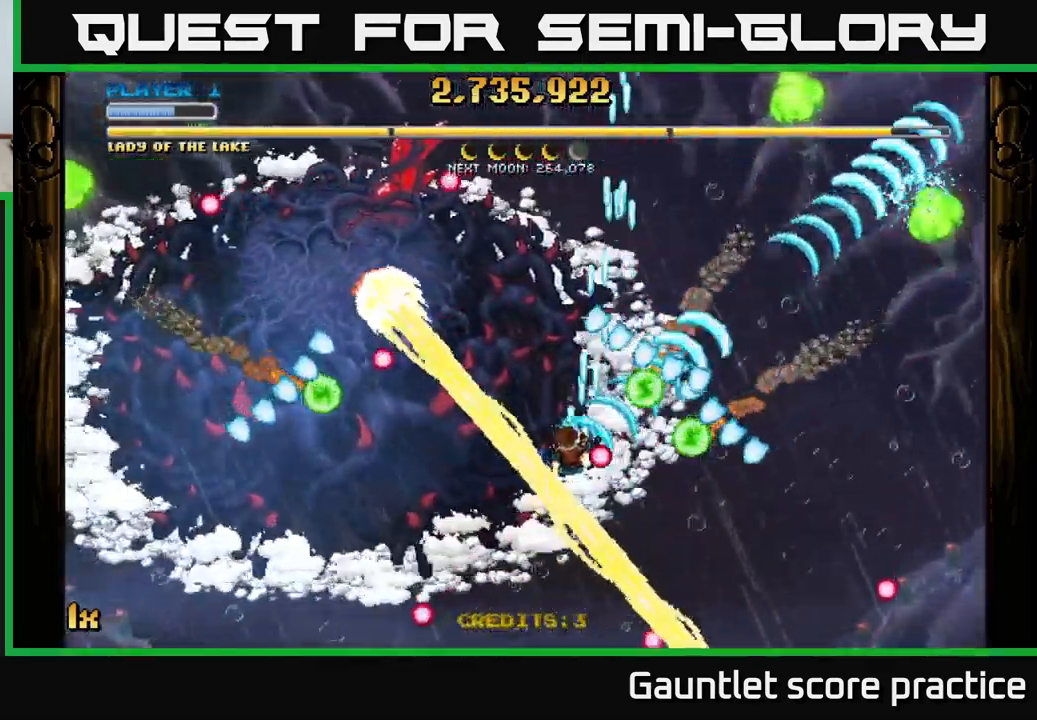
{"buttons": ["A"], "left_stick": "up-right", "events": [[100, "left_stick", "up"], [416, "left_stick", "up-right"]]}
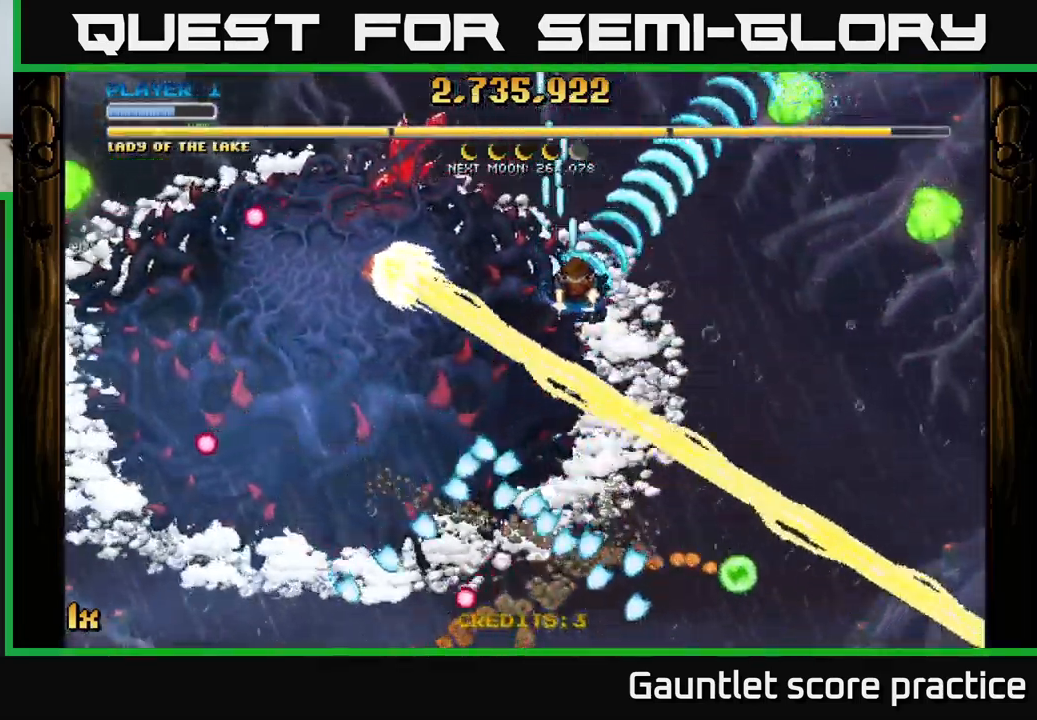
{"buttons": ["A"], "left_stick": "right", "events": [[300, "left_stick", "right"], [333, "X", "down"], [416, "X", "up"]]}
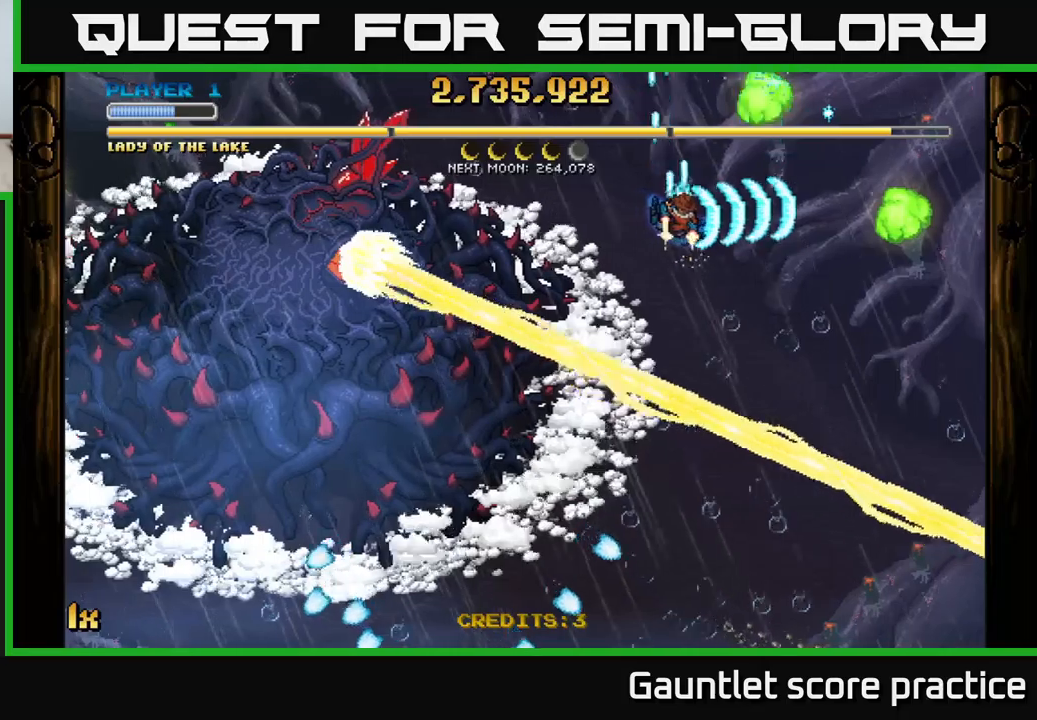
{"buttons": ["A"], "left_stick": "left", "events": [[50, "left_stick", "up-left"], [233, "left_stick", "center"], [383, "left_stick", "left"]]}